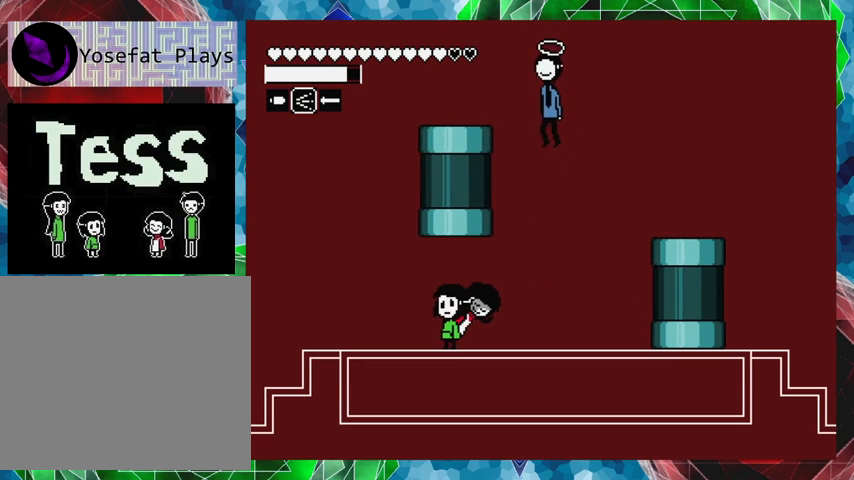
Gameplay with a controller (Nintendo layout); each line is a JSON object with the inputs held at the frame after it. "events" lists button and stick changes between this image and that frame as [ms after this image, input, new state], when the widget could be followed in between. Not read: L3 R3 left_stick right_stick.
{"buttons": ["DPAD_RIGHT"], "events": [[233, "DPAD_UP", "down"], [267, "DPAD_LEFT", "up"], [267, "DPAD_RIGHT", "down"], [267, "DPAD_UP", "up"]]}
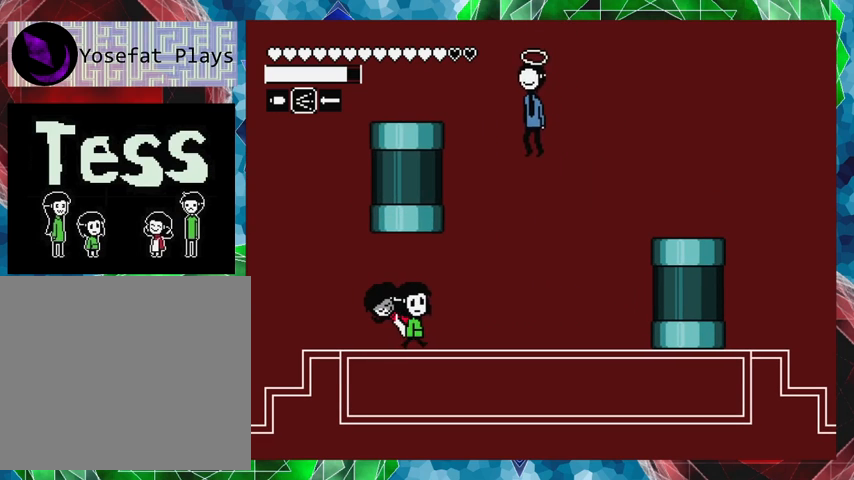
{"buttons": ["DPAD_LEFT"], "events": [[467, "DPAD_LEFT", "down"], [467, "DPAD_RIGHT", "up"]]}
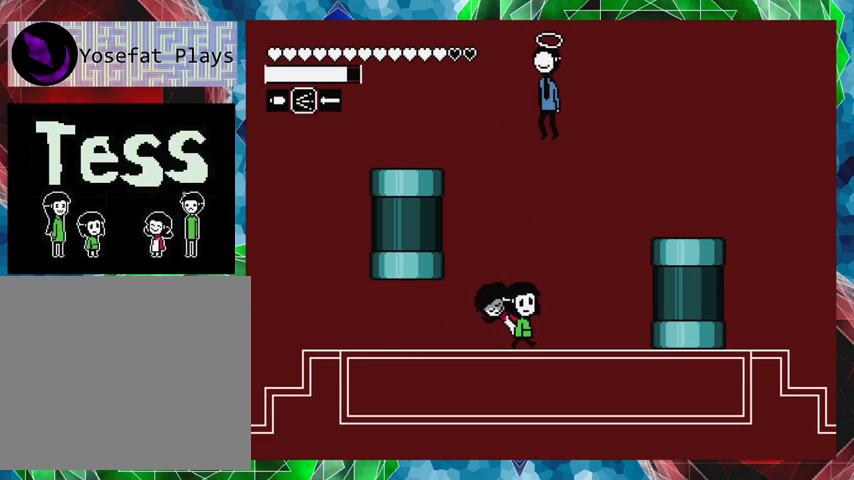
{"buttons": ["B", "DPAD_LEFT"], "events": [[133, "DPAD_LEFT", "up"], [267, "B", "down"], [267, "DPAD_LEFT", "down"]]}
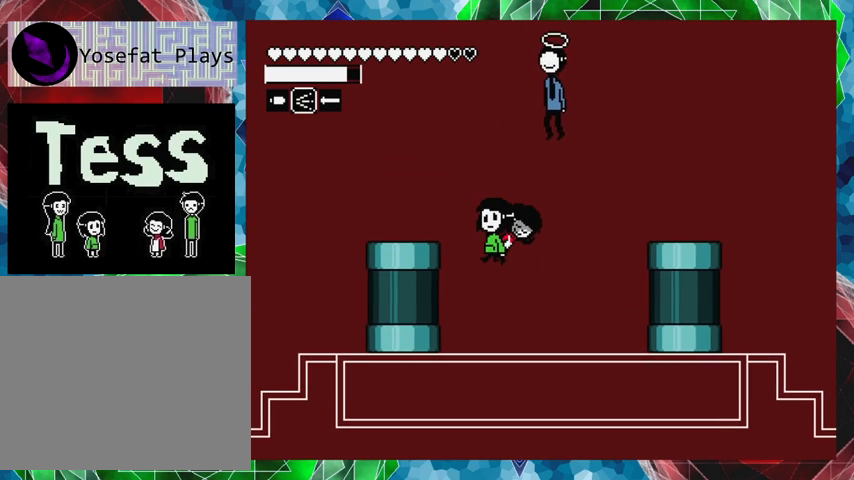
{"buttons": [], "events": [[267, "DPAD_LEFT", "up"], [300, "B", "up"], [367, "DPAD_RIGHT", "down"], [500, "DPAD_RIGHT", "up"]]}
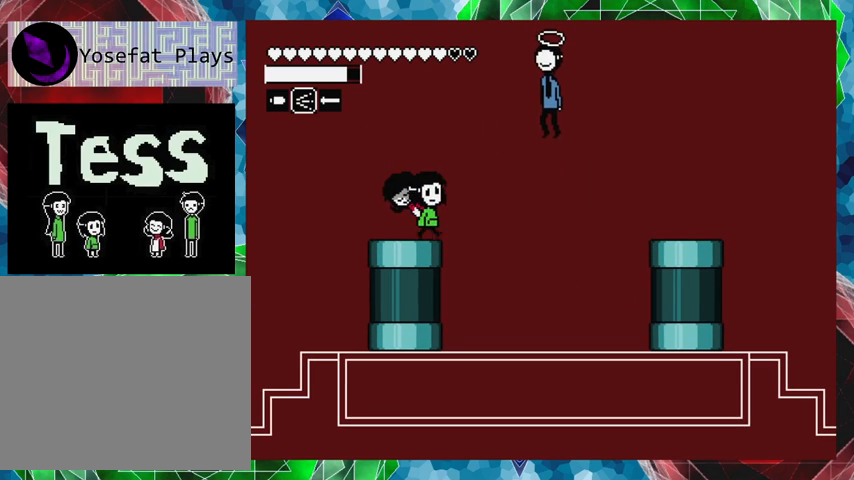
{"buttons": [], "events": [[100, "B", "down"], [267, "DPAD_RIGHT", "down"], [367, "DPAD_RIGHT", "up"], [367, "Y", "down"], [467, "B", "up"], [500, "Y", "up"]]}
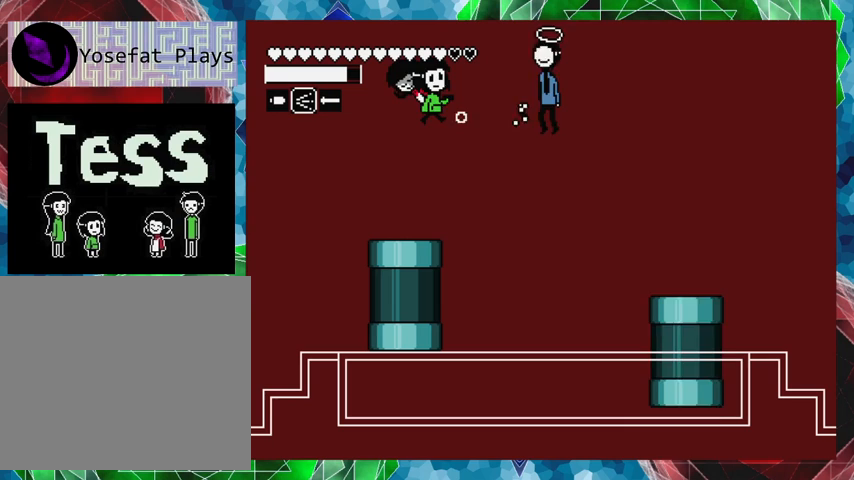
{"buttons": ["DPAD_RIGHT"], "events": [[100, "DPAD_RIGHT", "down"]]}
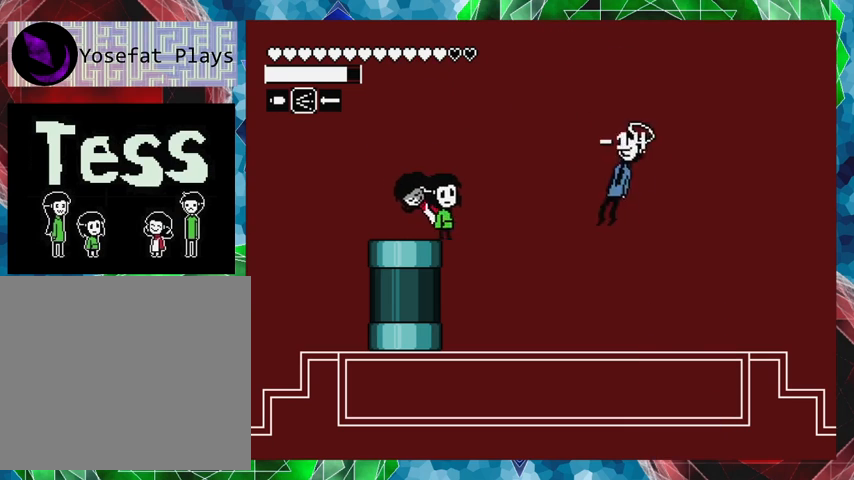
{"buttons": ["Y", "DPAD_RIGHT"], "events": [[100, "R1", "down"], [267, "R1", "up"], [400, "Y", "down"]]}
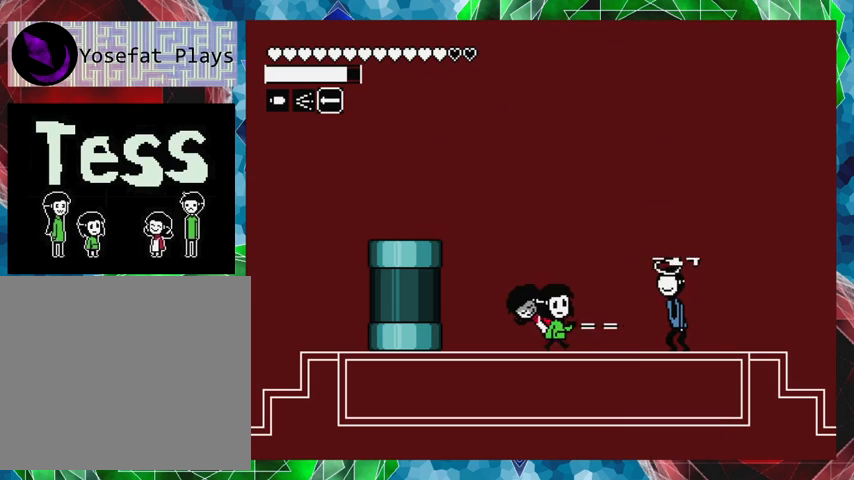
{"buttons": ["Y", "DPAD_RIGHT"], "events": [[33, "DPAD_RIGHT", "up"], [267, "DPAD_RIGHT", "down"], [300, "DPAD_UP", "down"], [367, "DPAD_UP", "up"]]}
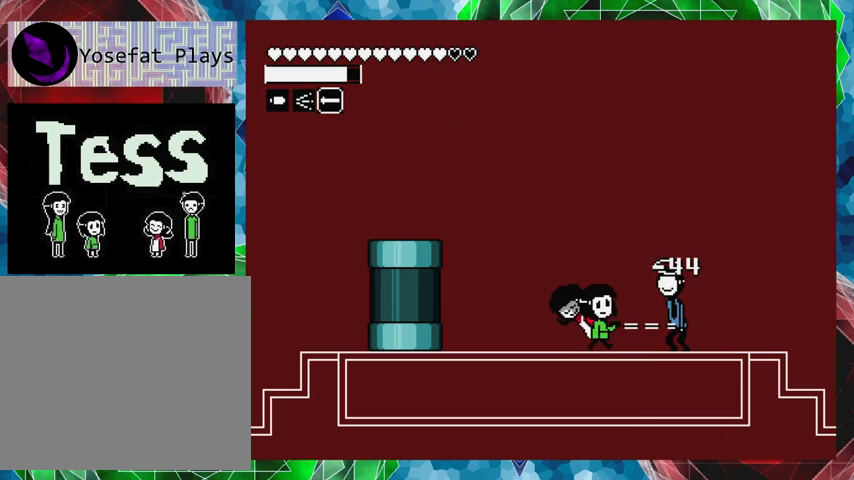
{"buttons": ["Y"], "events": [[33, "DPAD_RIGHT", "up"]]}
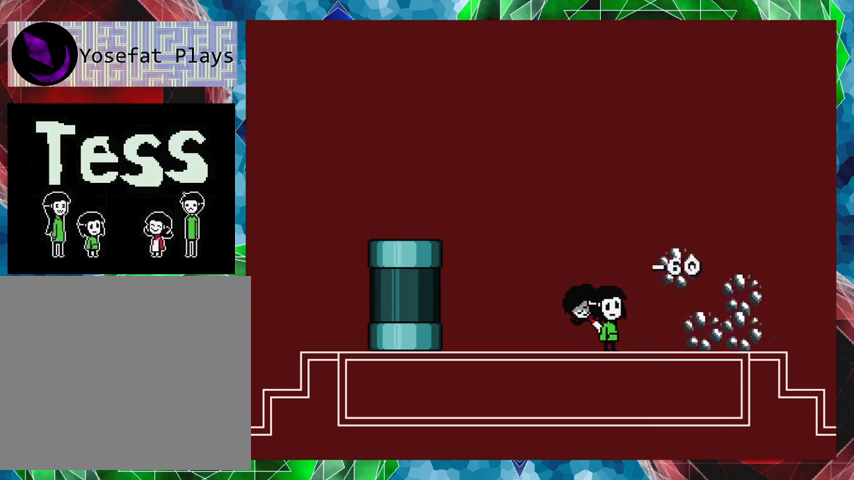
{"buttons": [], "events": [[33, "DPAD_RIGHT", "down"], [100, "DPAD_RIGHT", "up"], [367, "Y", "up"]]}
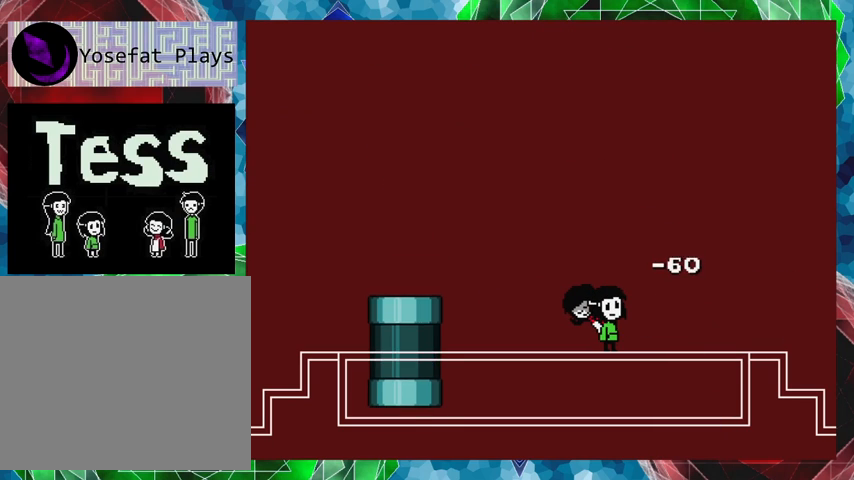
{"buttons": [], "events": []}
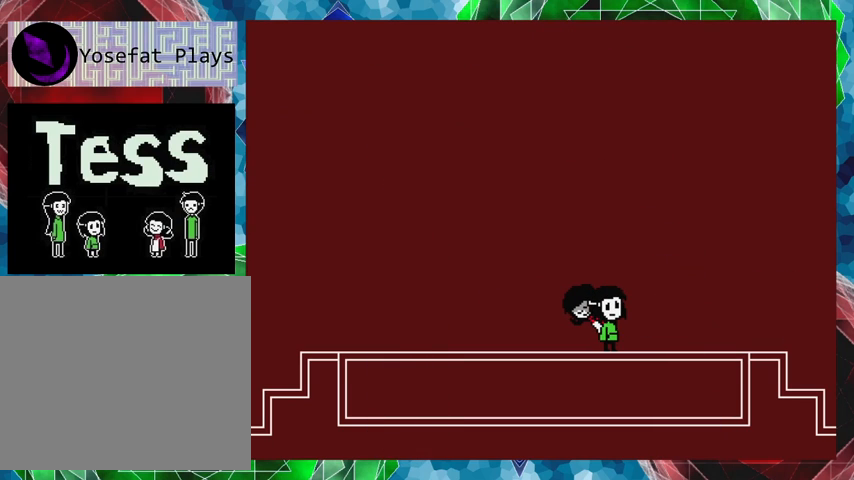
{"buttons": [], "events": []}
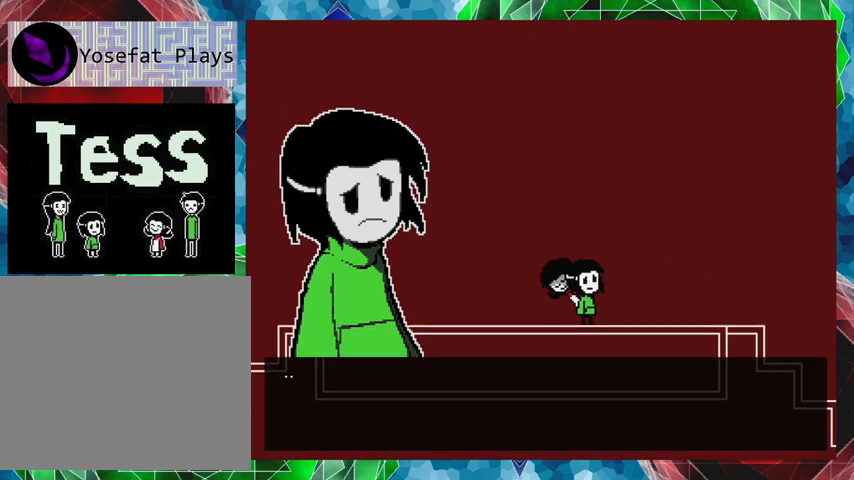
{"buttons": [], "events": []}
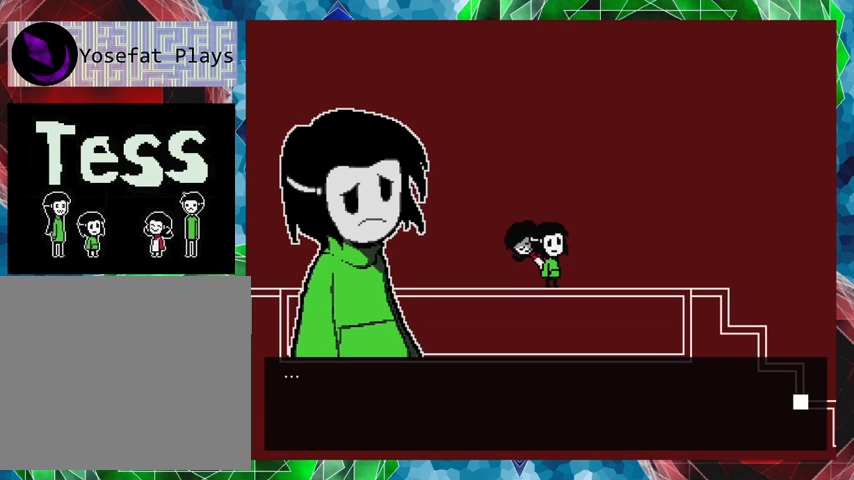
{"buttons": [], "events": []}
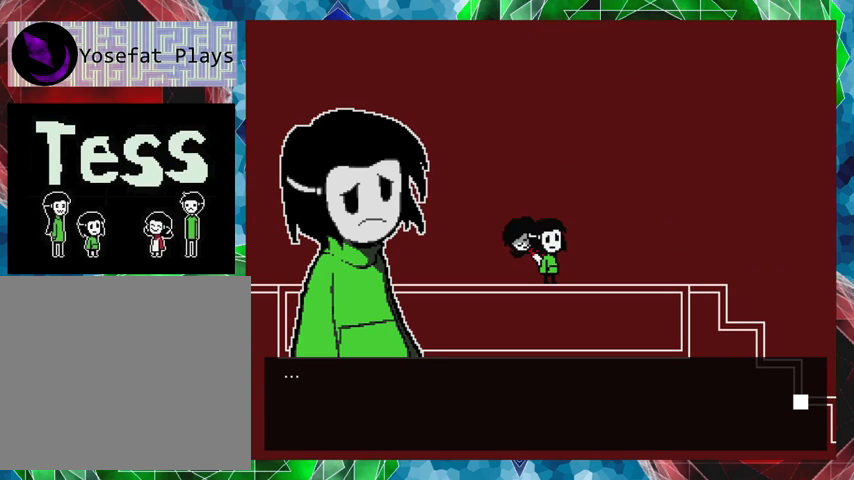
{"buttons": [], "events": []}
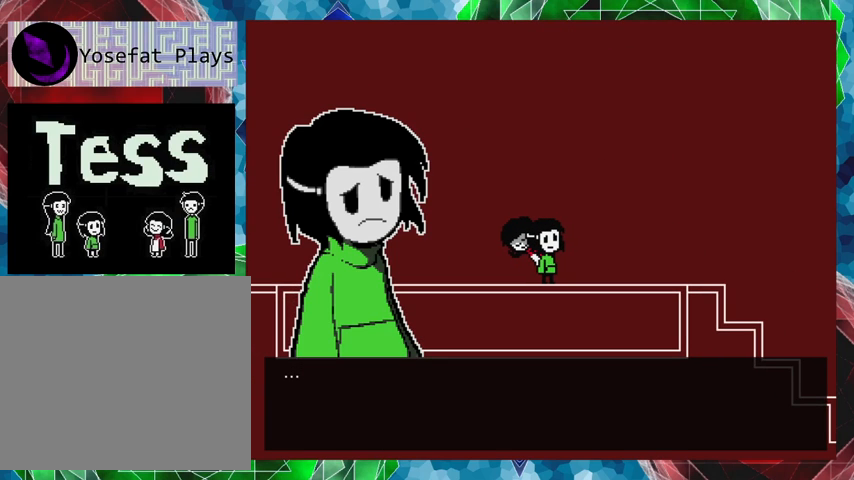
{"buttons": [], "events": []}
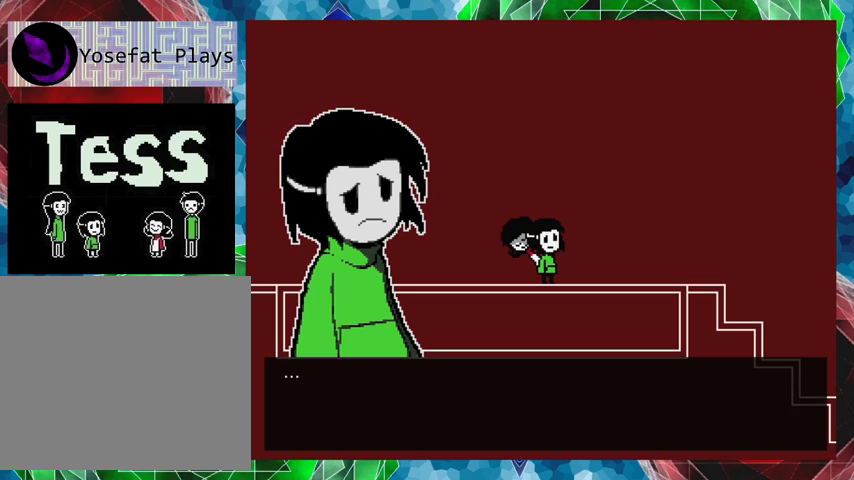
{"buttons": [], "events": []}
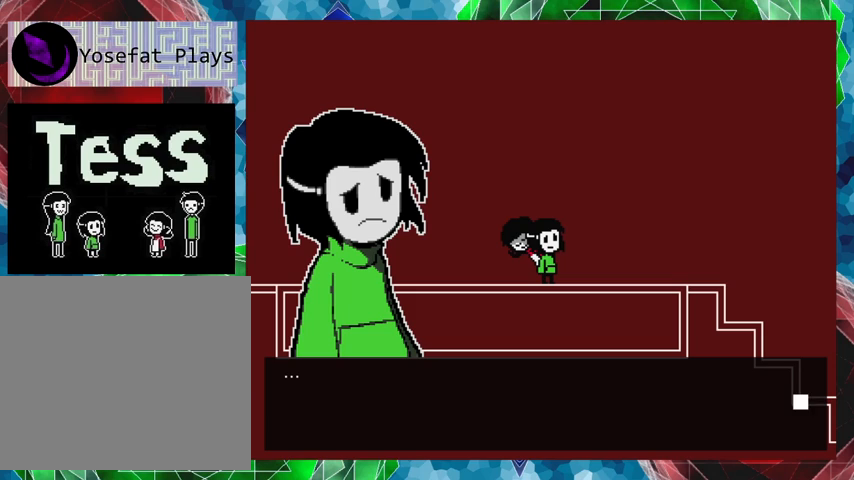
{"buttons": ["B"], "events": [[367, "B", "down"]]}
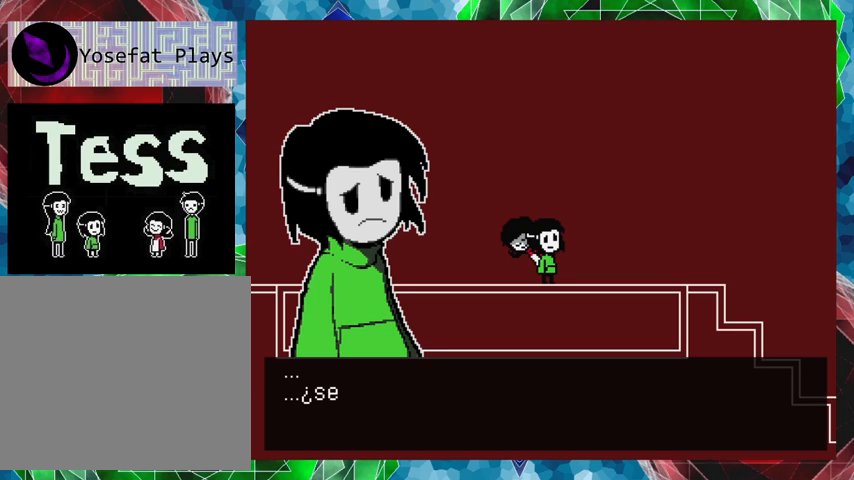
{"buttons": [], "events": [[33, "B", "up"]]}
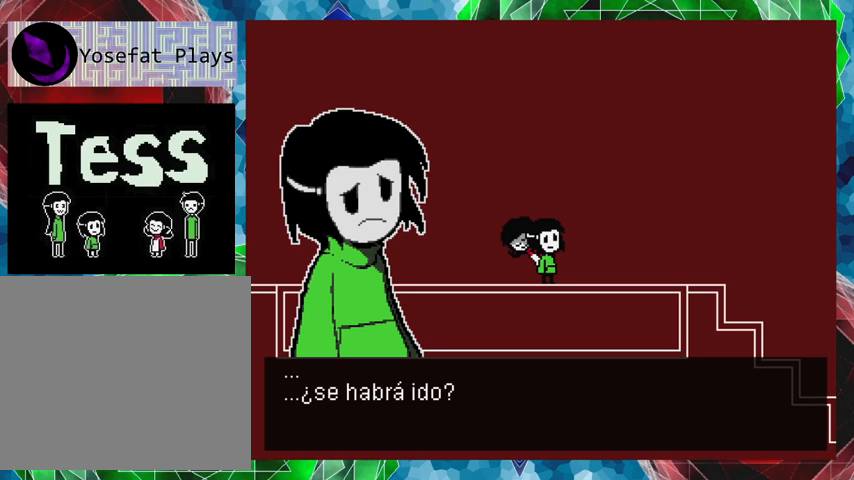
{"buttons": [], "events": []}
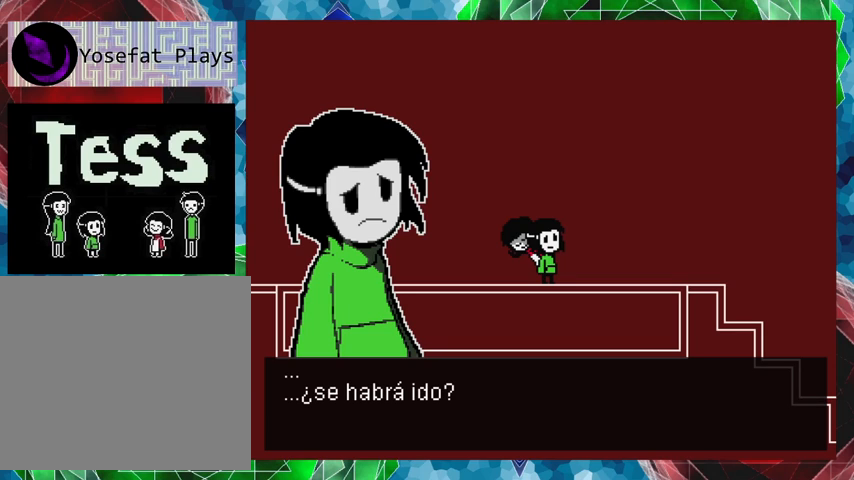
{"buttons": [], "events": []}
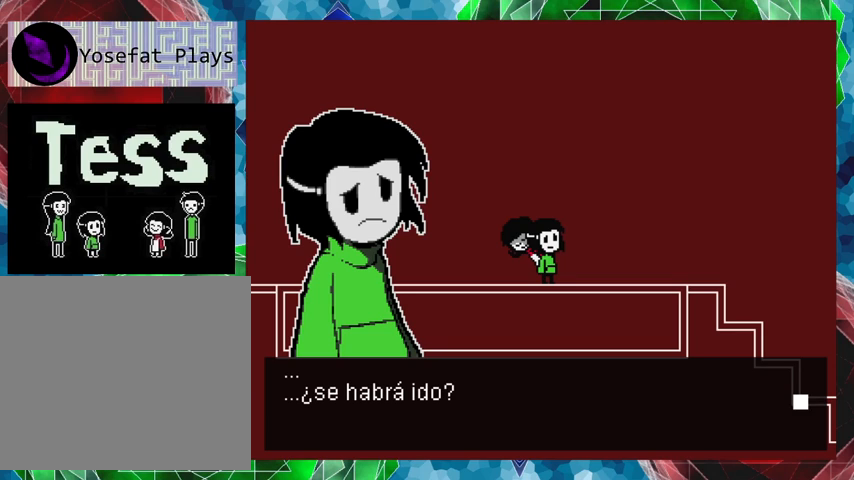
{"buttons": [], "events": []}
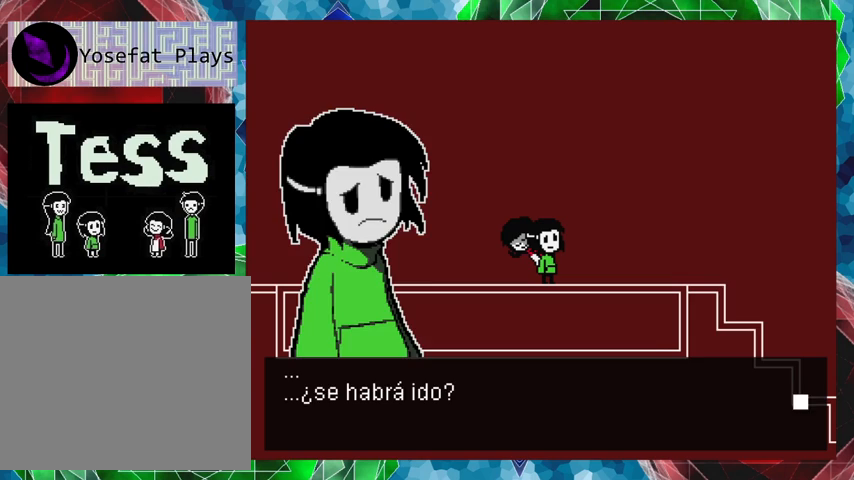
{"buttons": [], "events": [[67, "B", "down"], [200, "B", "up"]]}
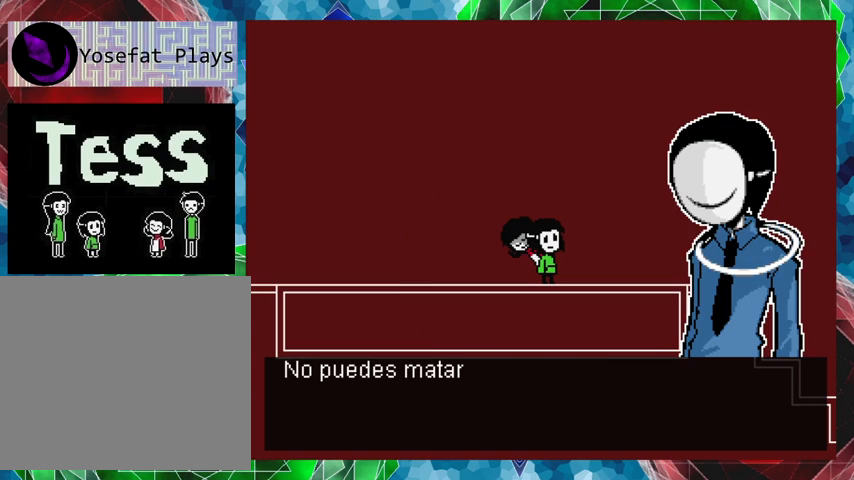
{"buttons": [], "events": []}
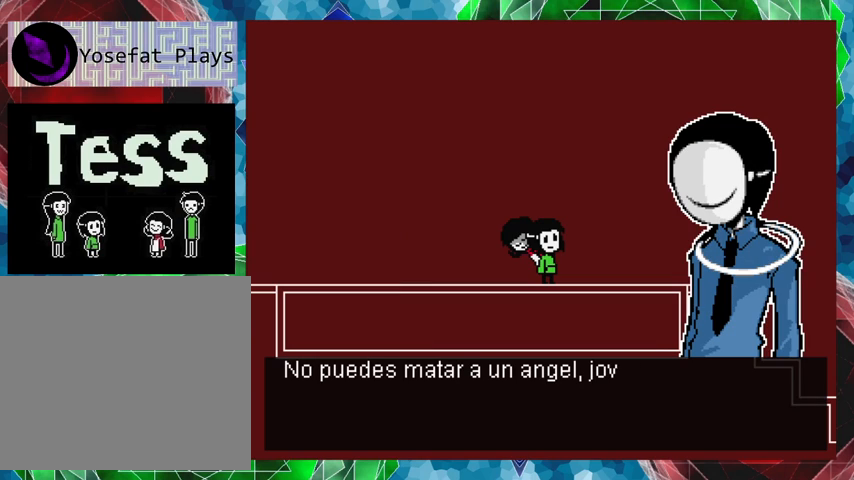
{"buttons": [], "events": []}
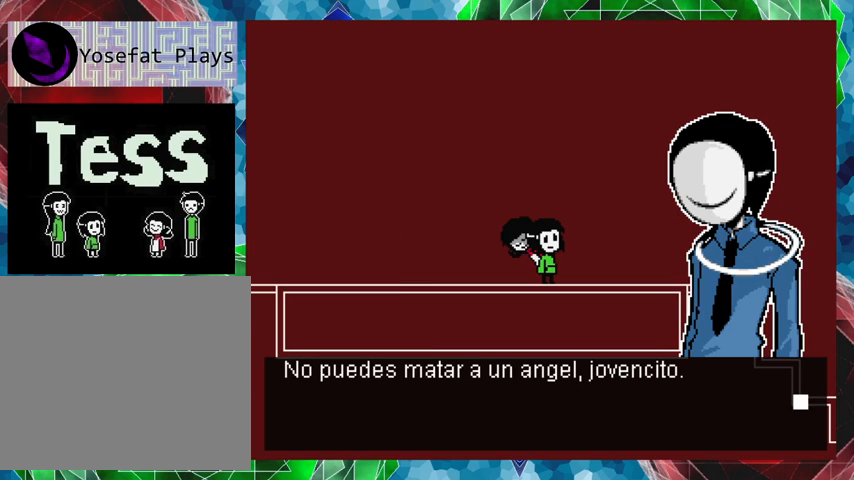
{"buttons": [], "events": []}
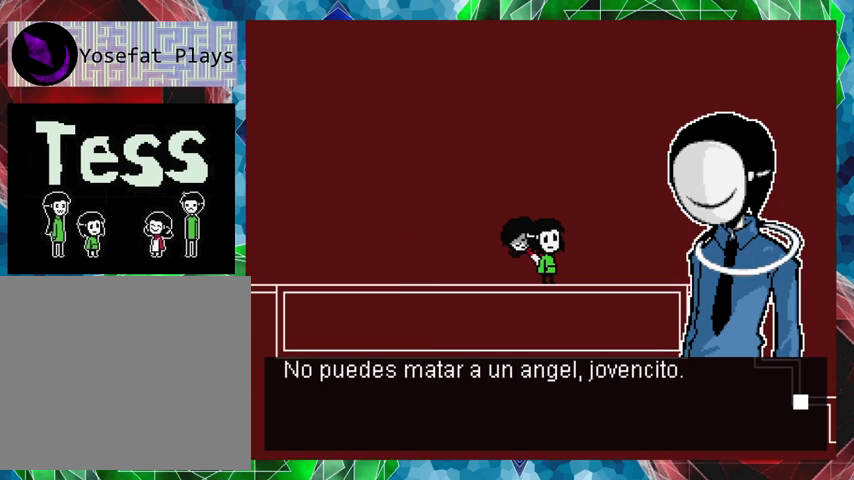
{"buttons": [], "events": []}
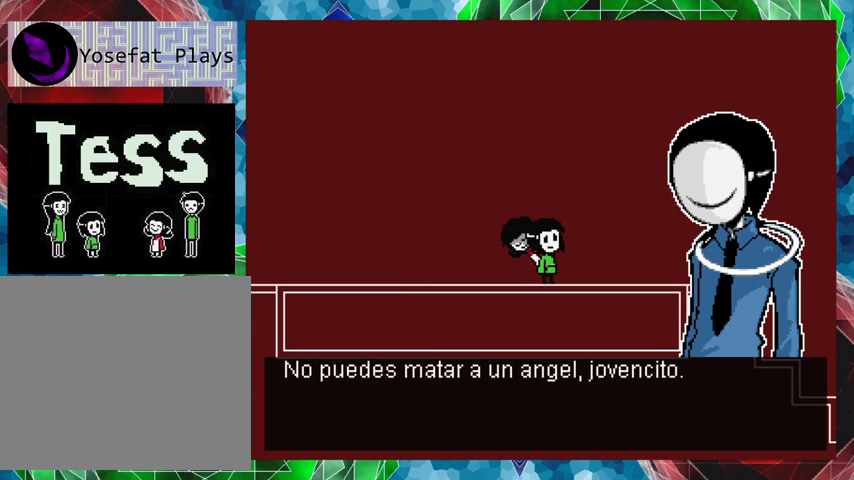
{"buttons": [], "events": []}
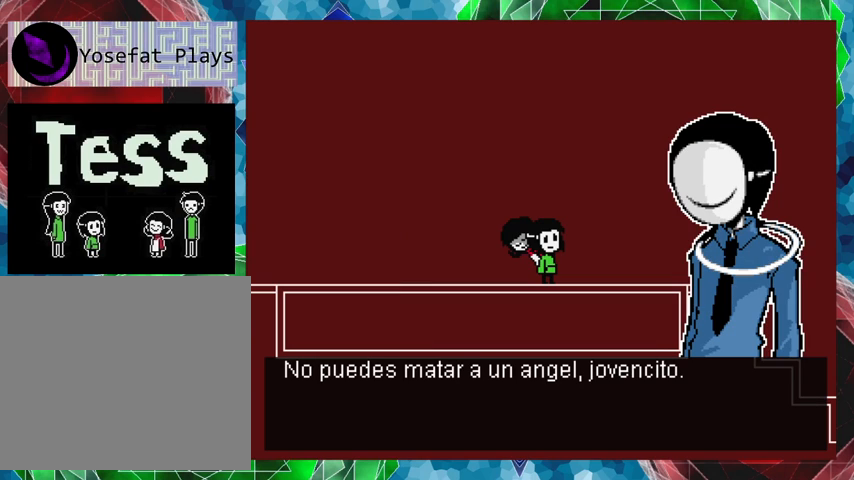
{"buttons": [], "events": [[133, "B", "down"], [233, "B", "up"]]}
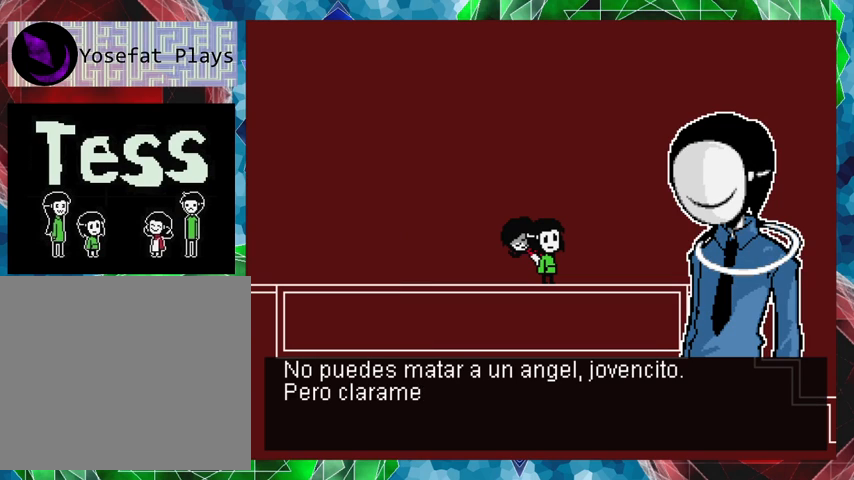
{"buttons": [], "events": []}